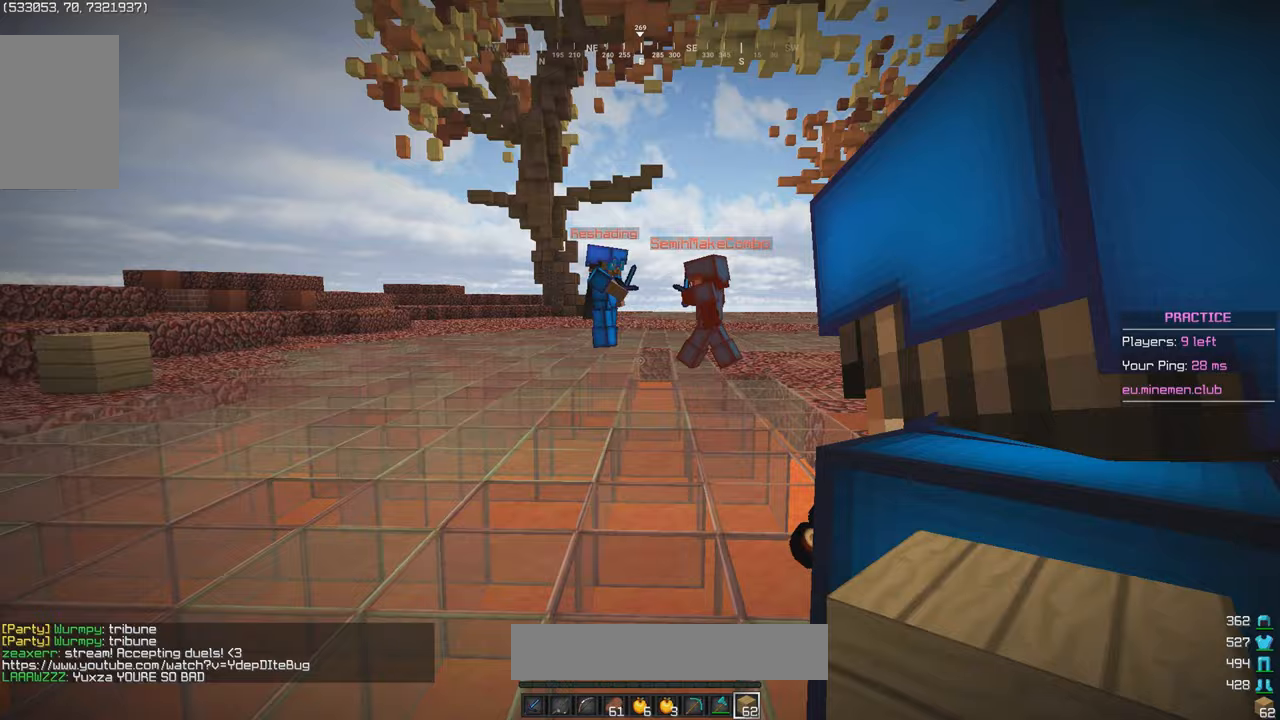
Gameplay with keyboard and mouse; each line is a JSON object with the keys and mouse buttons held at the frame after it. "events" lists presses ("down") and releases ("up") of "a", "d", "s", "w", "mouse_left" and "mouse_right" between this image and that frame as [ms after this image, input, new state], when the widget could be followed in between. "mouse_left", "mouse_right" = the "left", "right" buttons of the "mouse" list. No other keys are recorded. Fast repeated clicks can show as one long hold. Mouse movement is not recorded.
{"keys": ["a"], "mouse": [], "events": []}
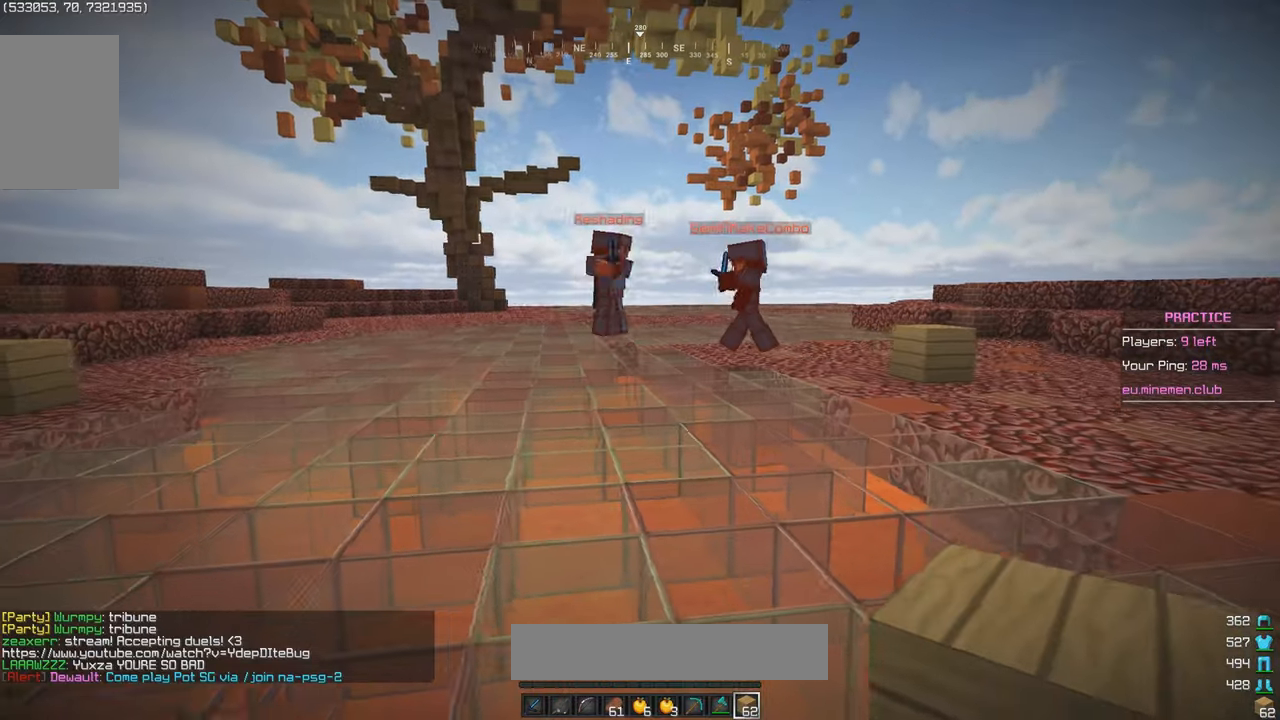
{"keys": [], "mouse": [], "events": [[367, "a", "up"]]}
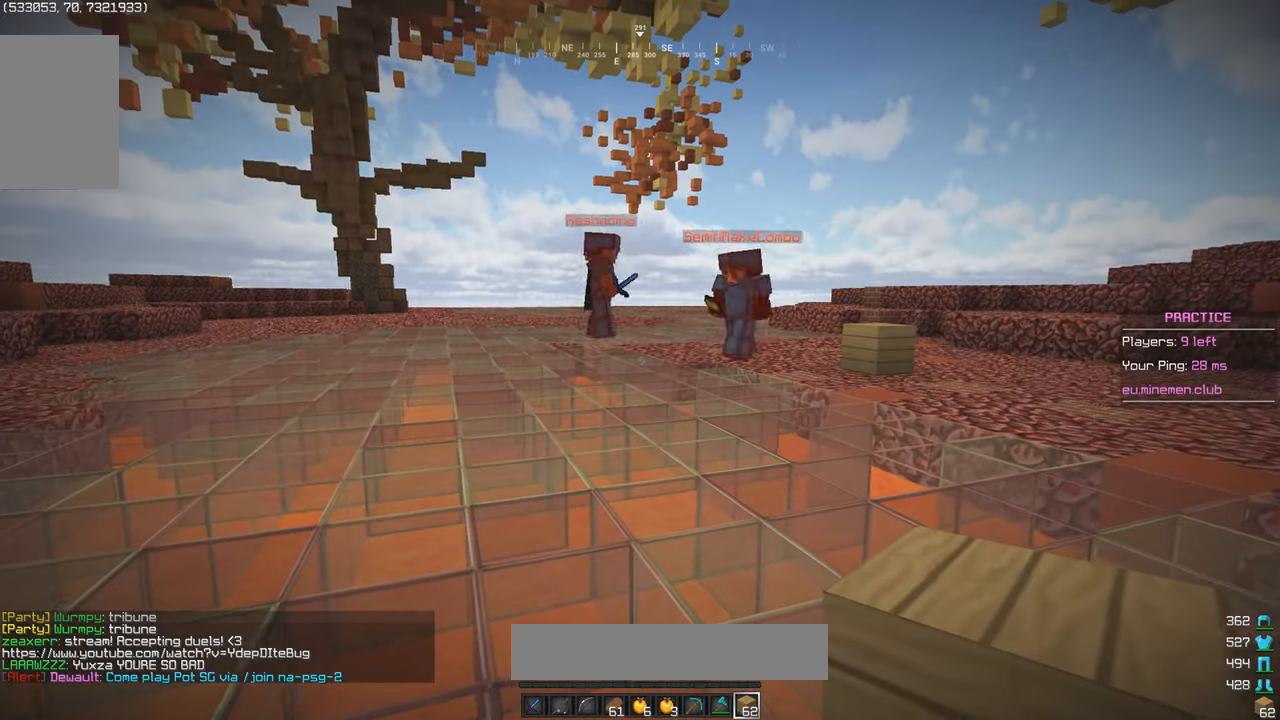
{"keys": [], "mouse": [], "events": []}
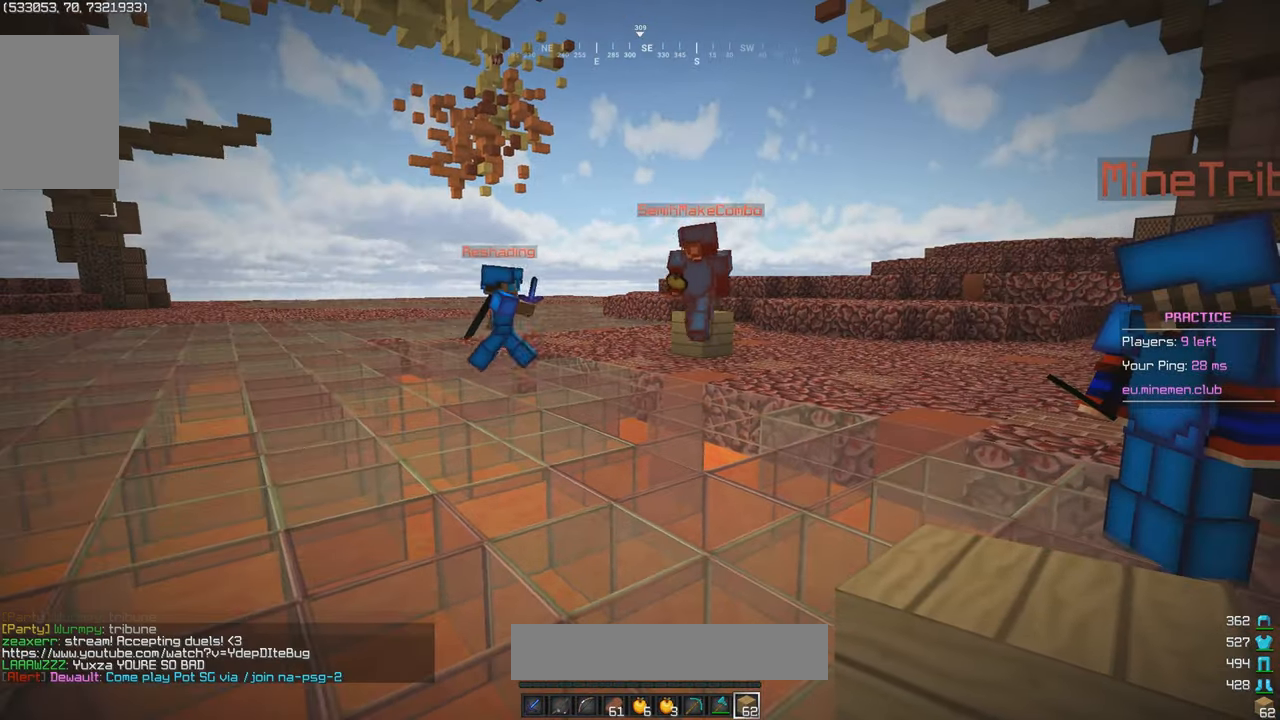
{"keys": [], "mouse": [], "events": []}
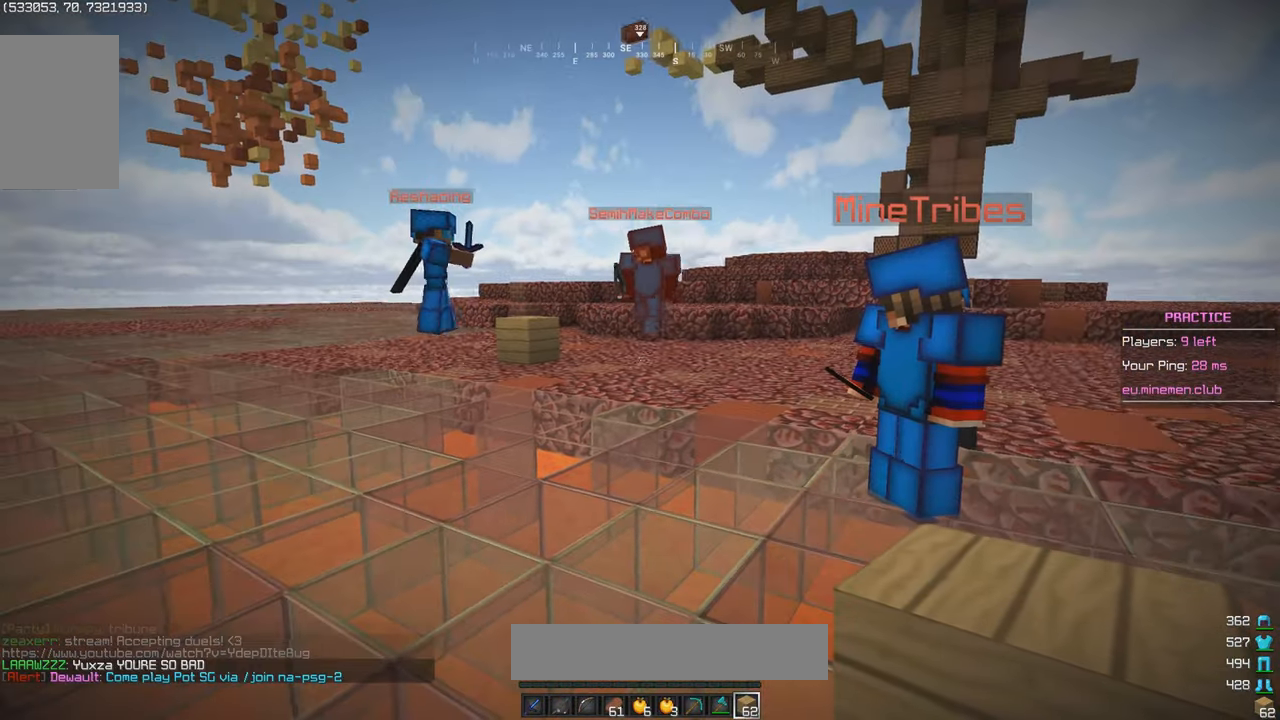
{"keys": ["a"], "mouse": [], "events": [[233, "a", "down"]]}
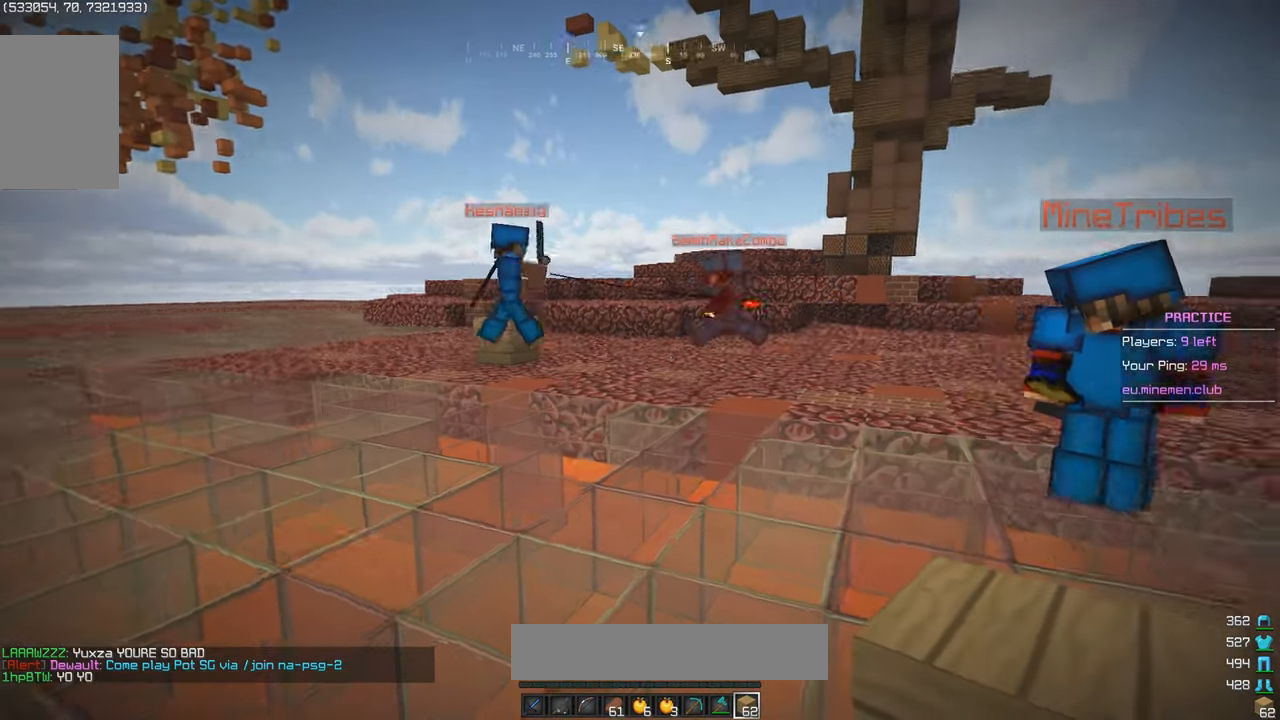
{"keys": [], "mouse": [], "events": [[67, "a", "up"]]}
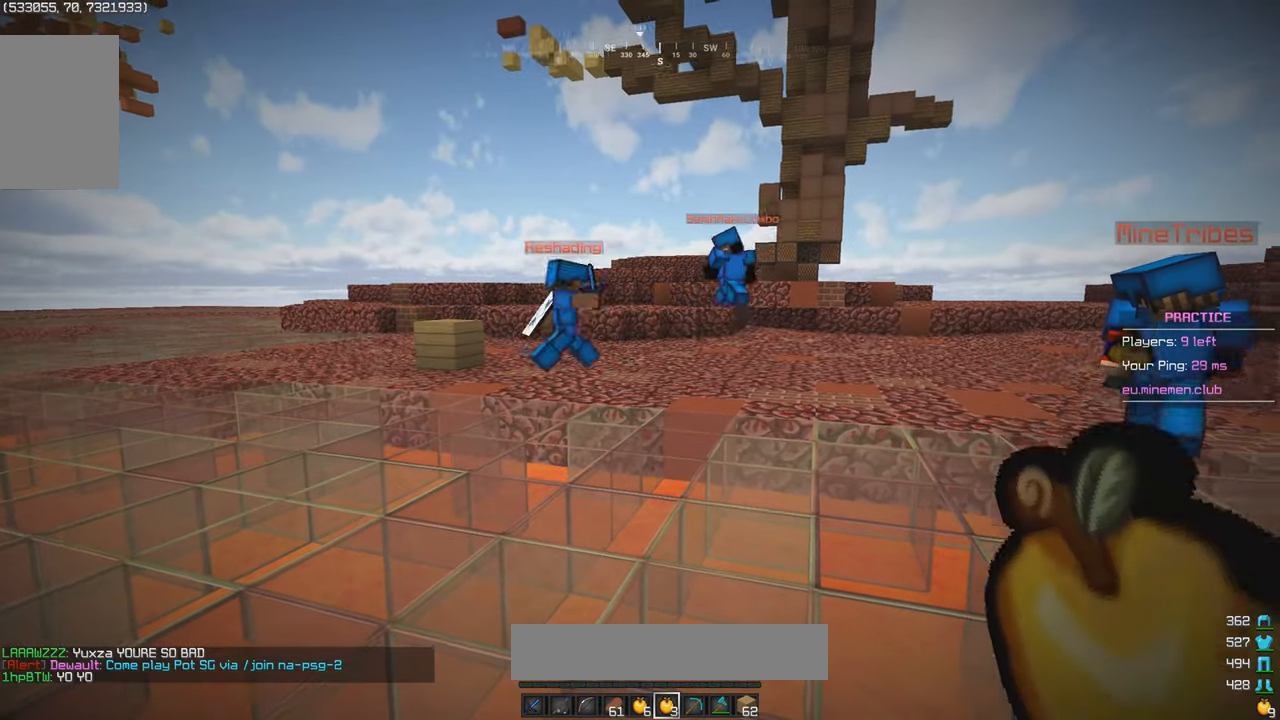
{"keys": ["d"], "mouse": [], "events": [[133, "d", "down"]]}
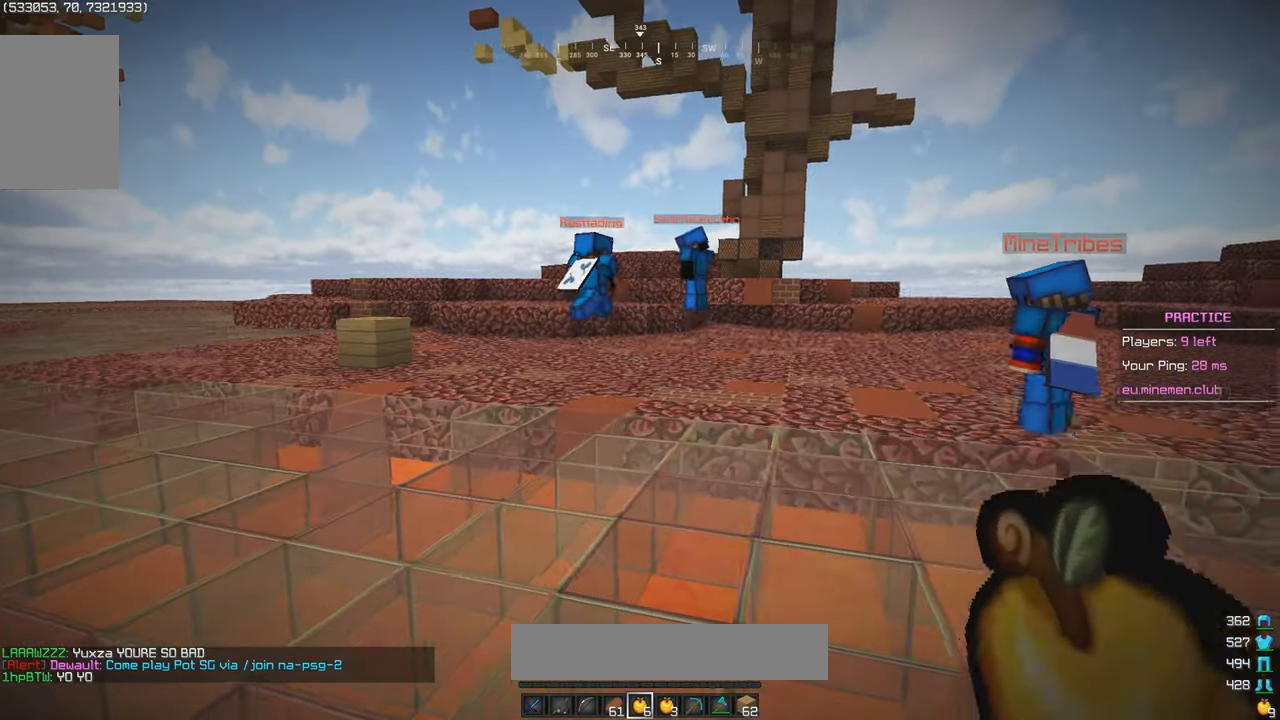
{"keys": [], "mouse": [], "events": [[317, "d", "up"]]}
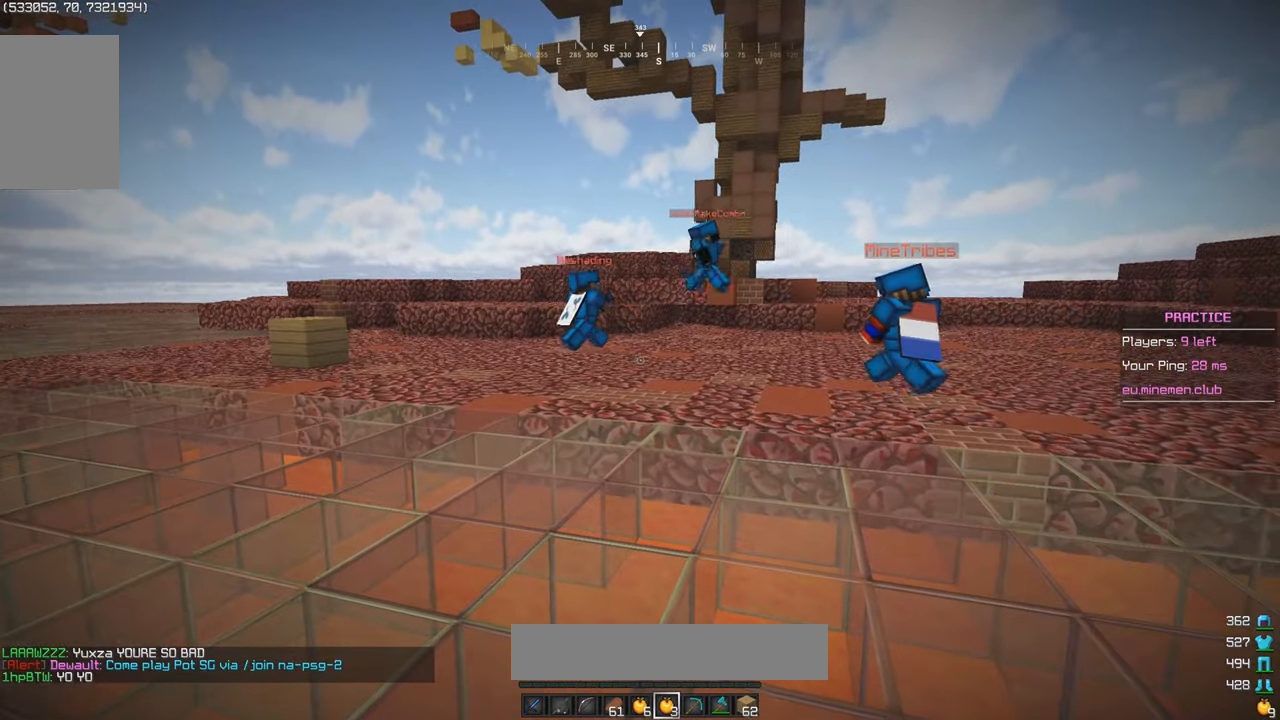
{"keys": ["w"], "mouse": [], "events": [[333, "w", "down"]]}
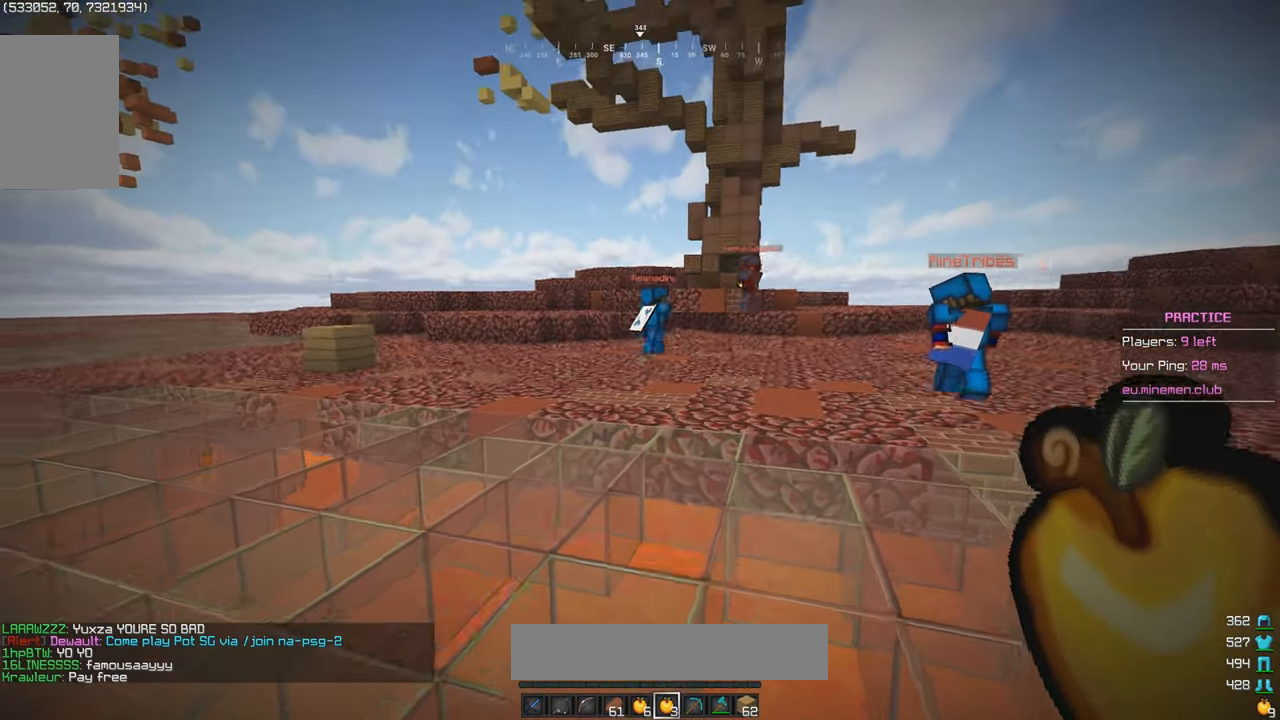
{"keys": ["d"], "mouse": [], "events": [[183, "d", "down"], [417, "w", "up"]]}
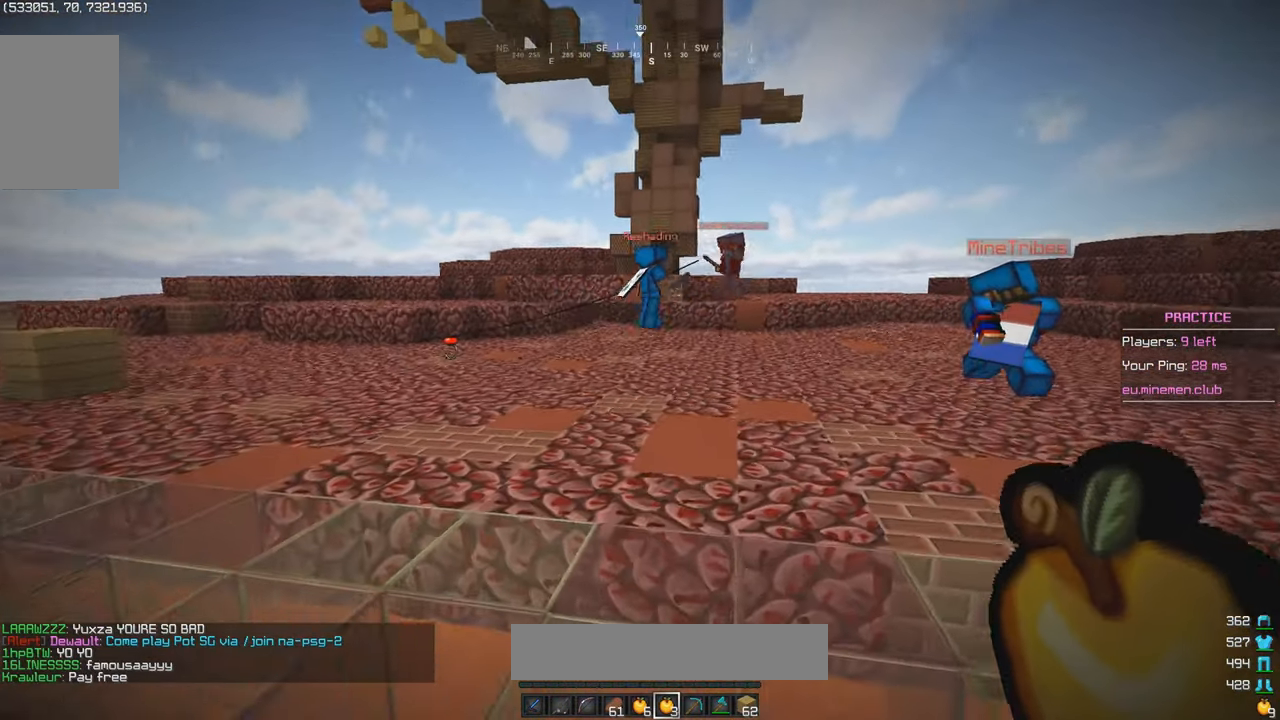
{"keys": [], "mouse": [], "events": [[217, "d", "up"]]}
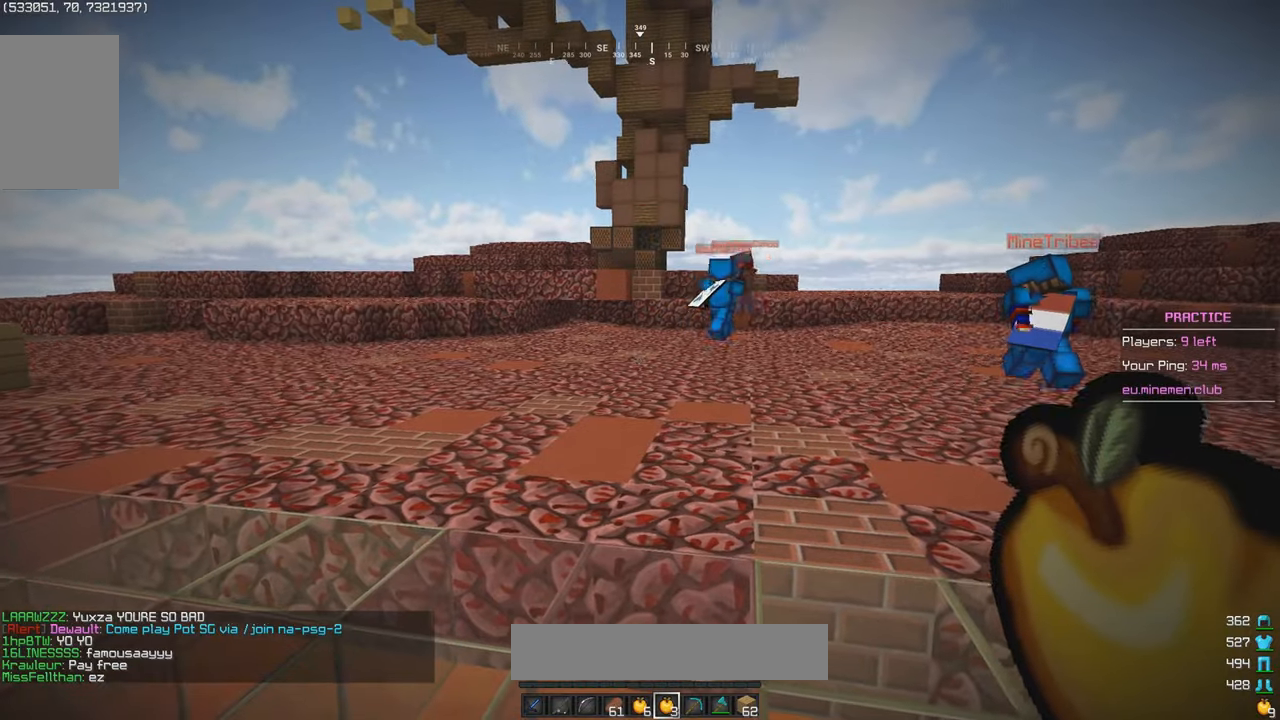
{"keys": [], "mouse": [], "events": []}
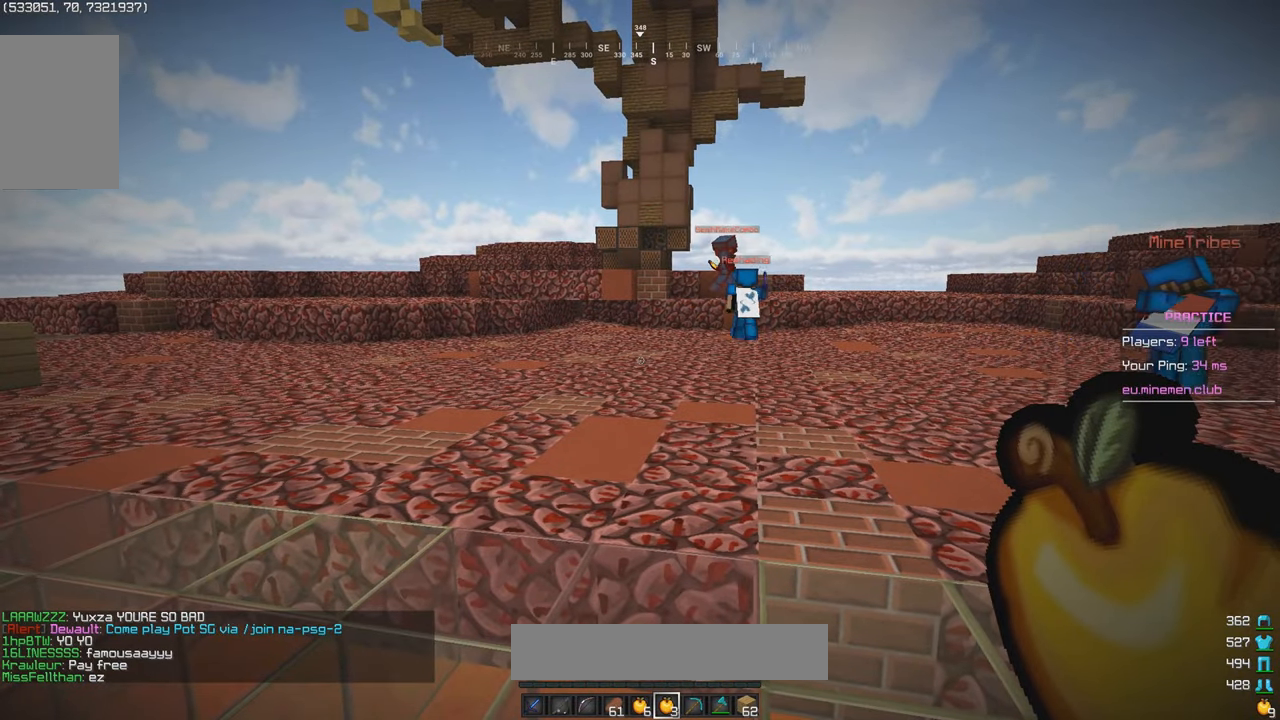
{"keys": ["w"], "mouse": [], "events": [[434, "w", "down"]]}
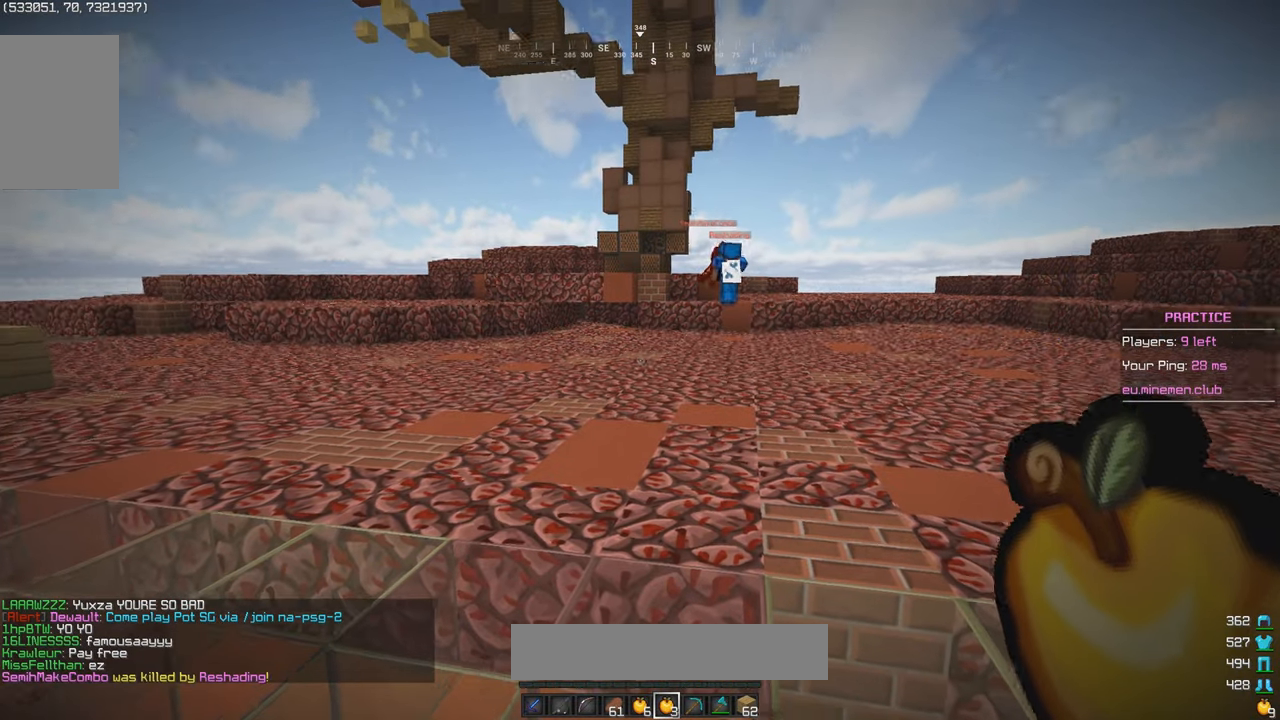
{"keys": ["w"], "mouse": [], "events": []}
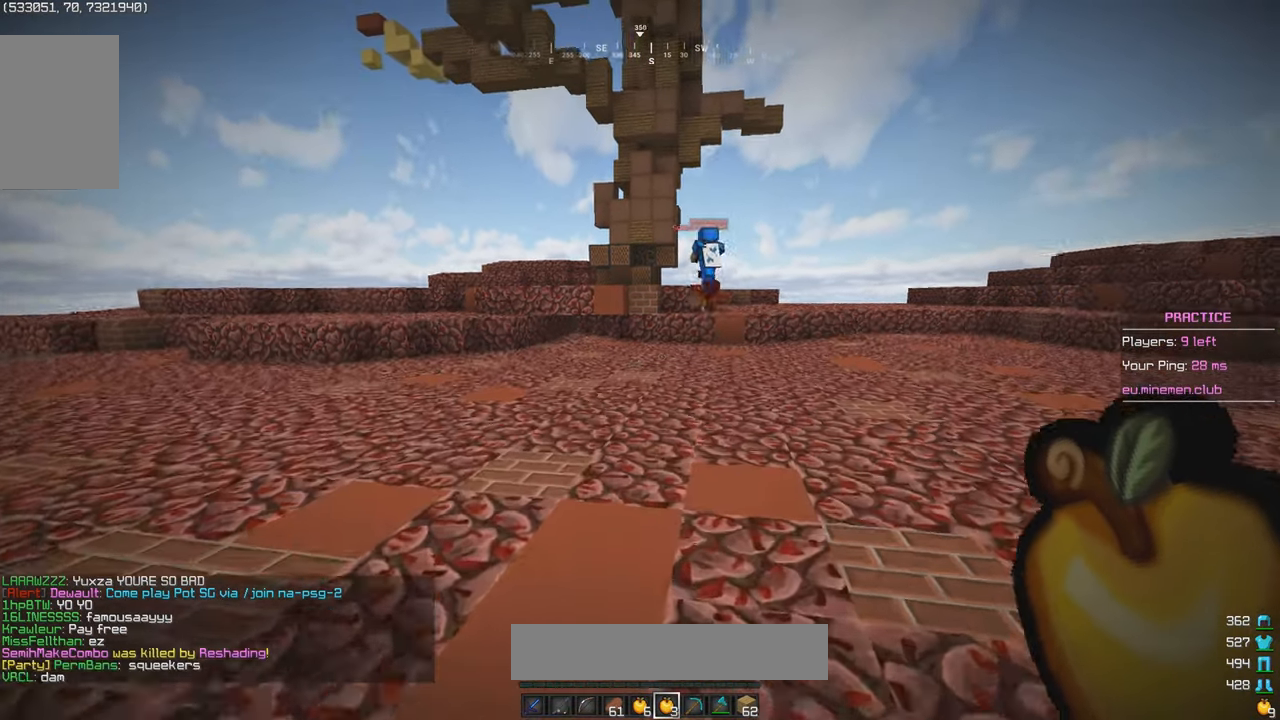
{"keys": [], "mouse": [], "events": [[67, "w", "up"]]}
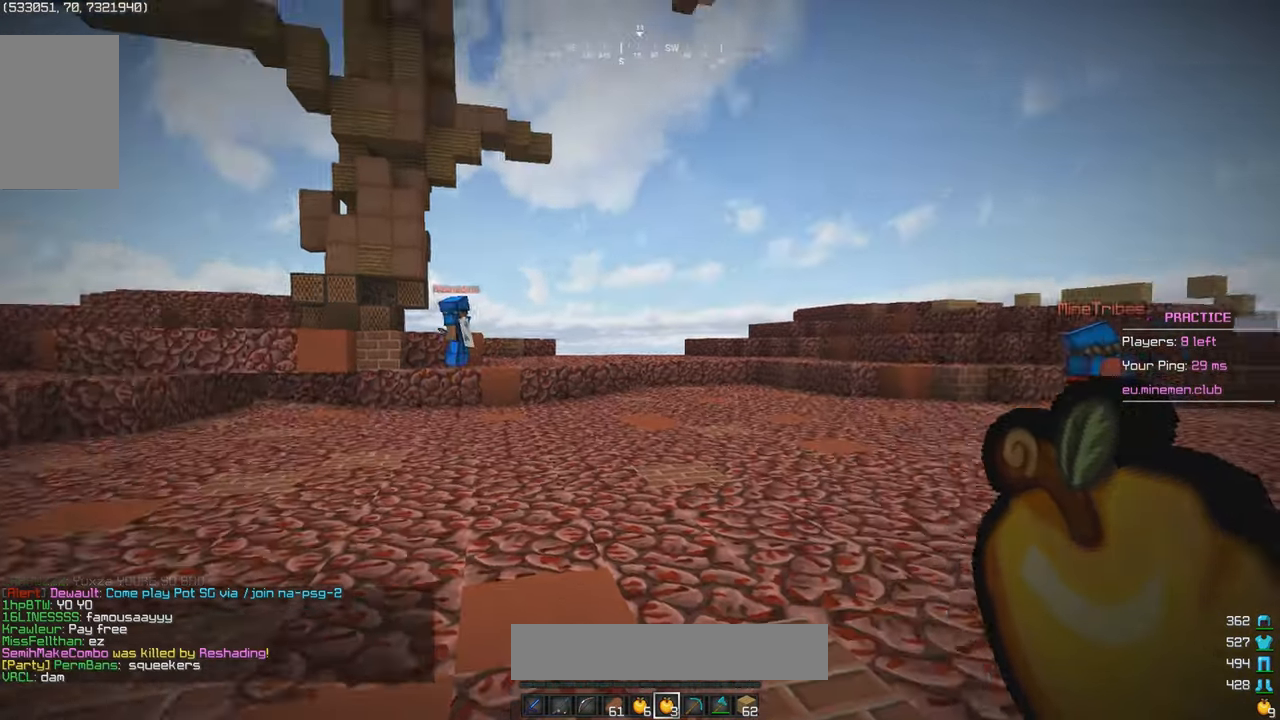
{"keys": [], "mouse": [], "events": []}
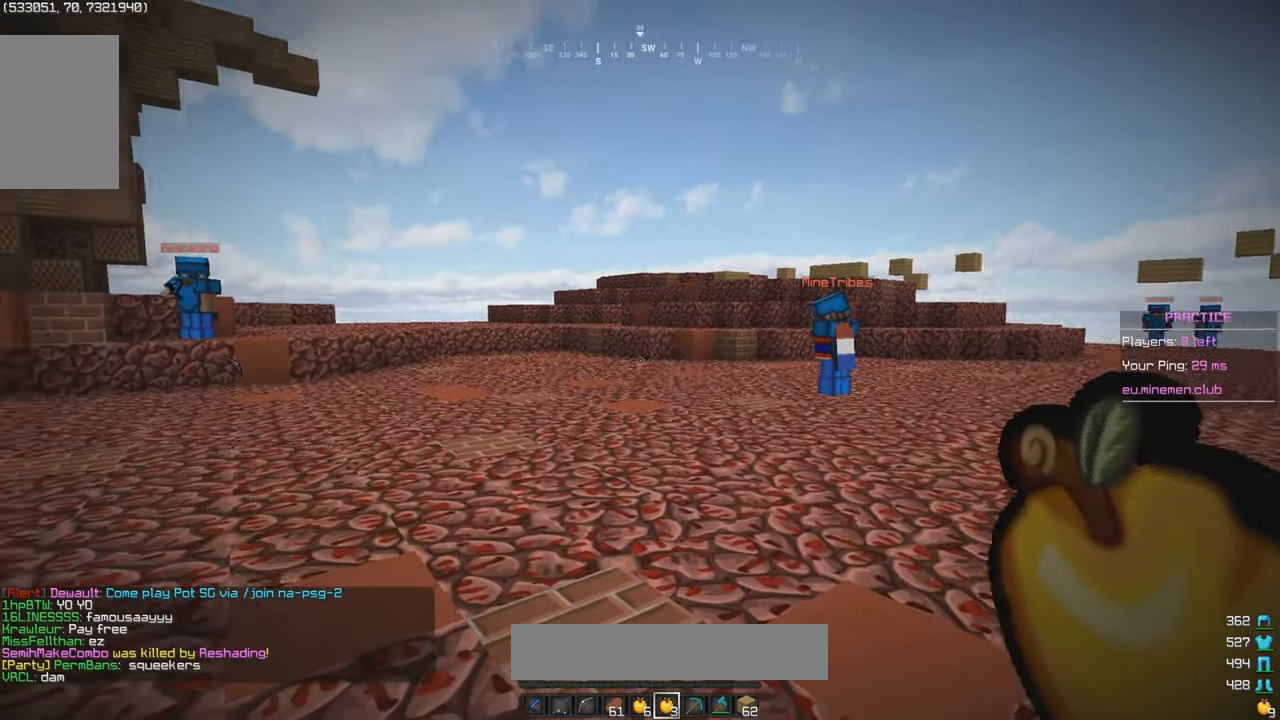
{"keys": [], "mouse": [], "events": []}
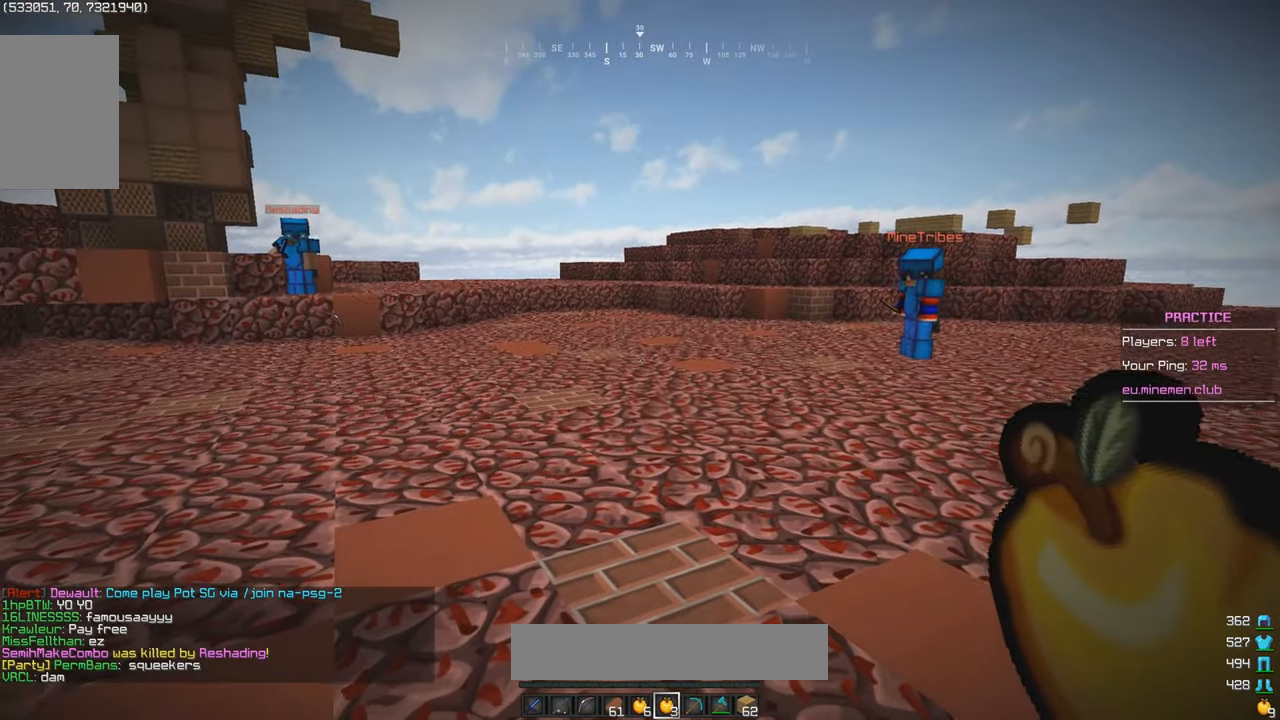
{"keys": ["w"], "mouse": [], "events": [[484, "w", "down"]]}
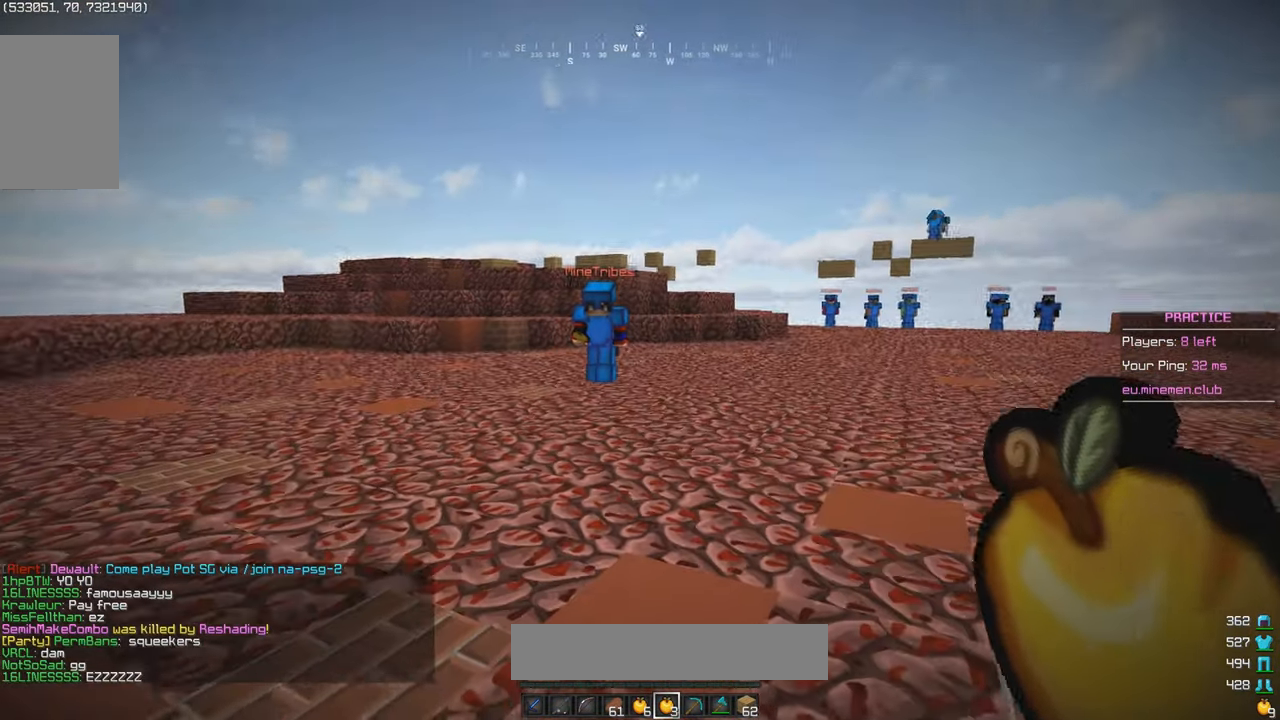
{"keys": ["w"], "mouse": [], "events": [[217, "w", "up"], [384, "w", "down"]]}
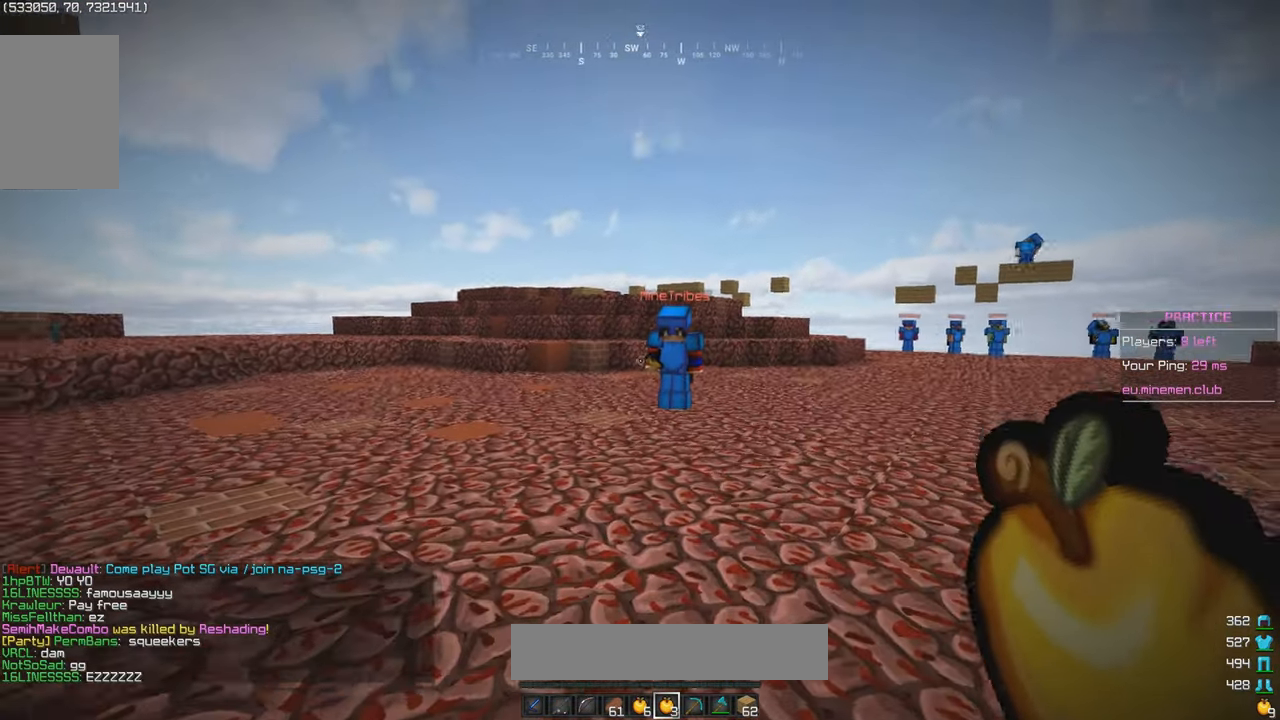
{"keys": [], "mouse": [], "events": [[167, "w", "up"]]}
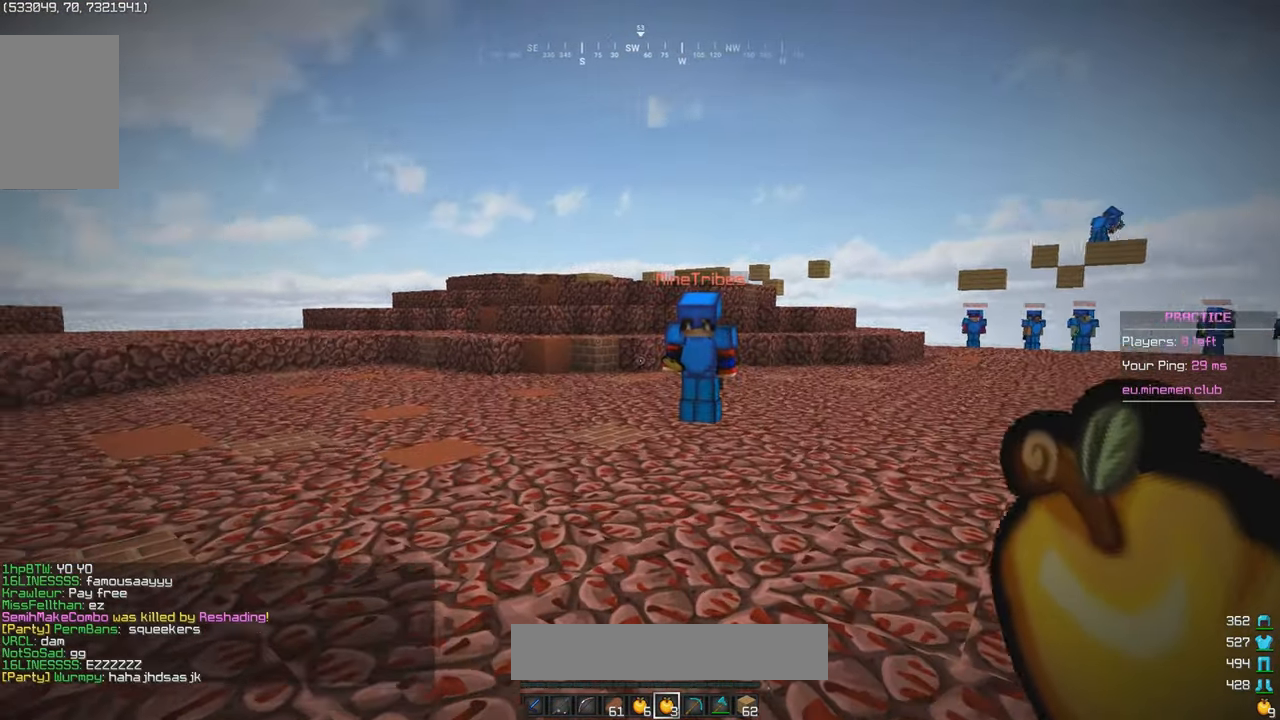
{"keys": ["w"], "mouse": [], "events": [[433, "w", "down"]]}
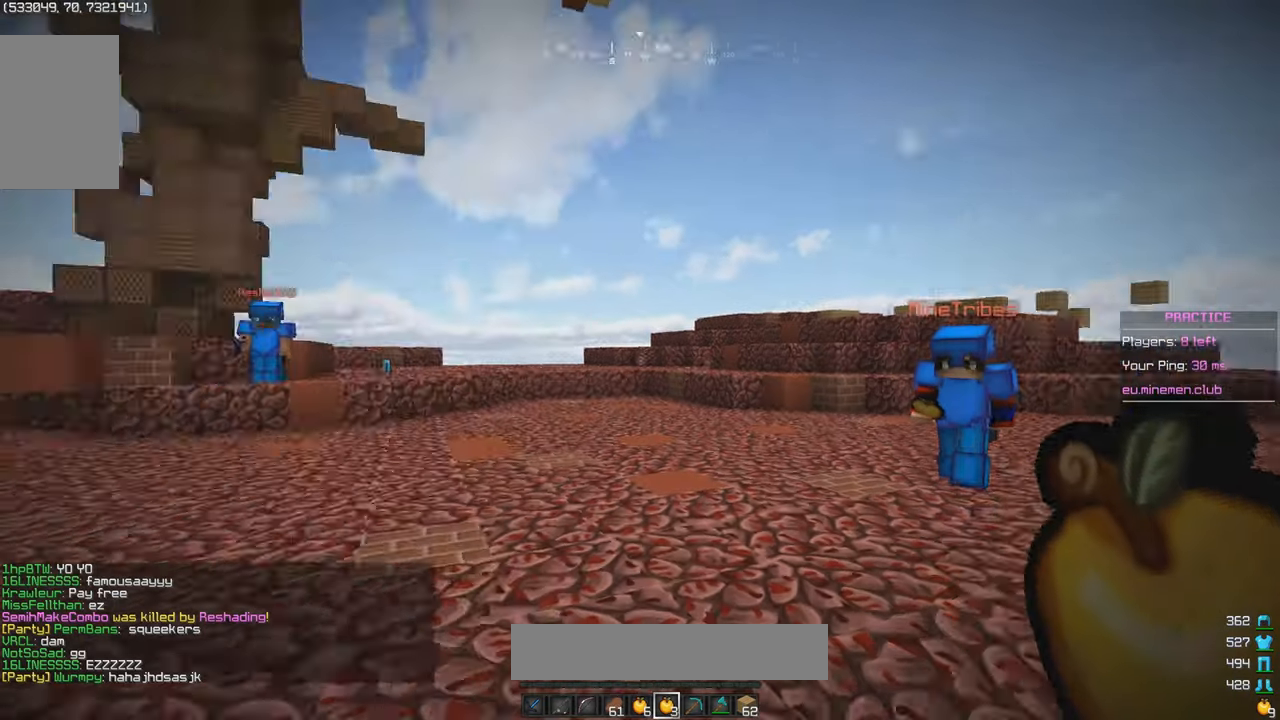
{"keys": [], "mouse": [], "events": [[33, "d", "down"], [216, "w", "up"], [266, "d", "up"]]}
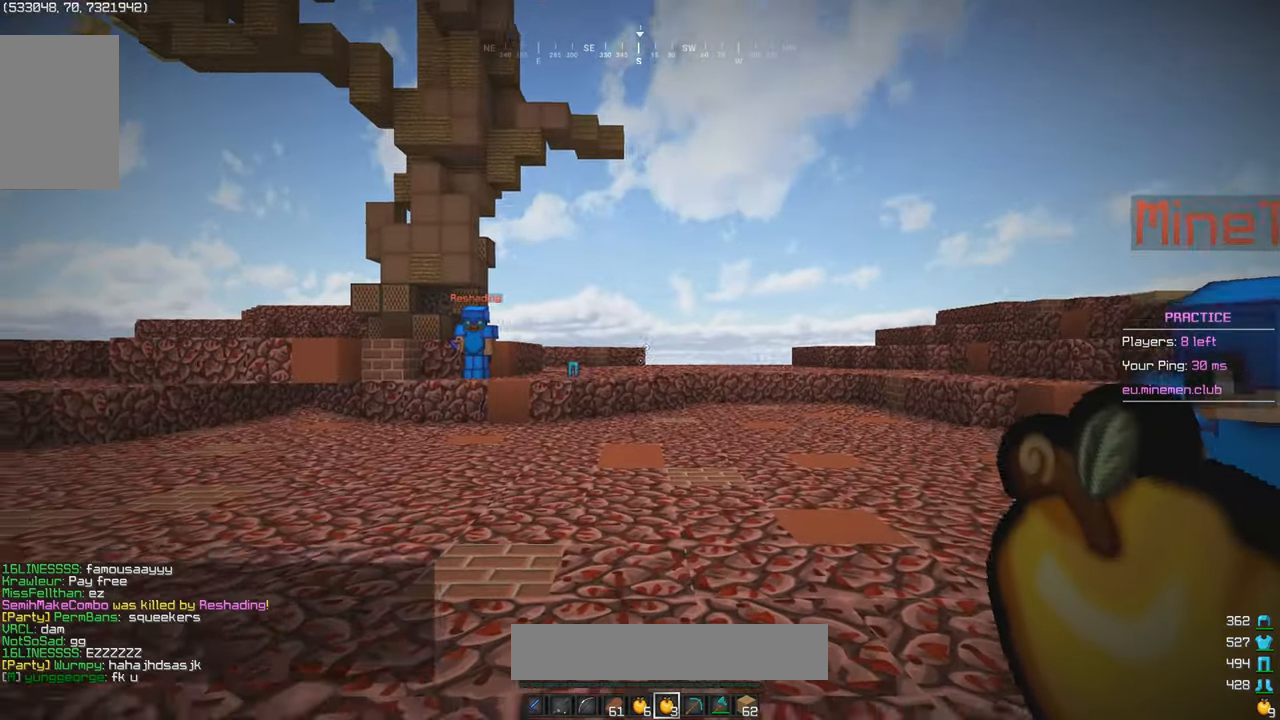
{"keys": [], "mouse": [], "events": []}
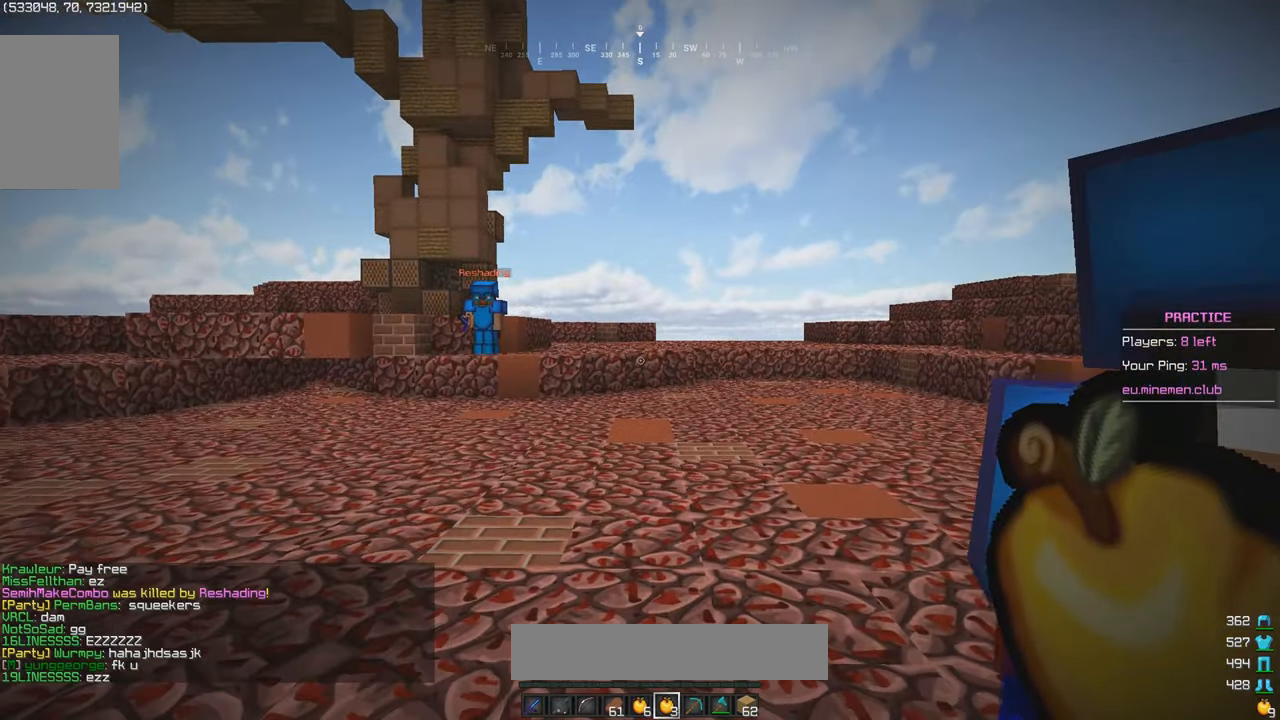
{"keys": ["s"], "mouse": [], "events": [[333, "s", "down"]]}
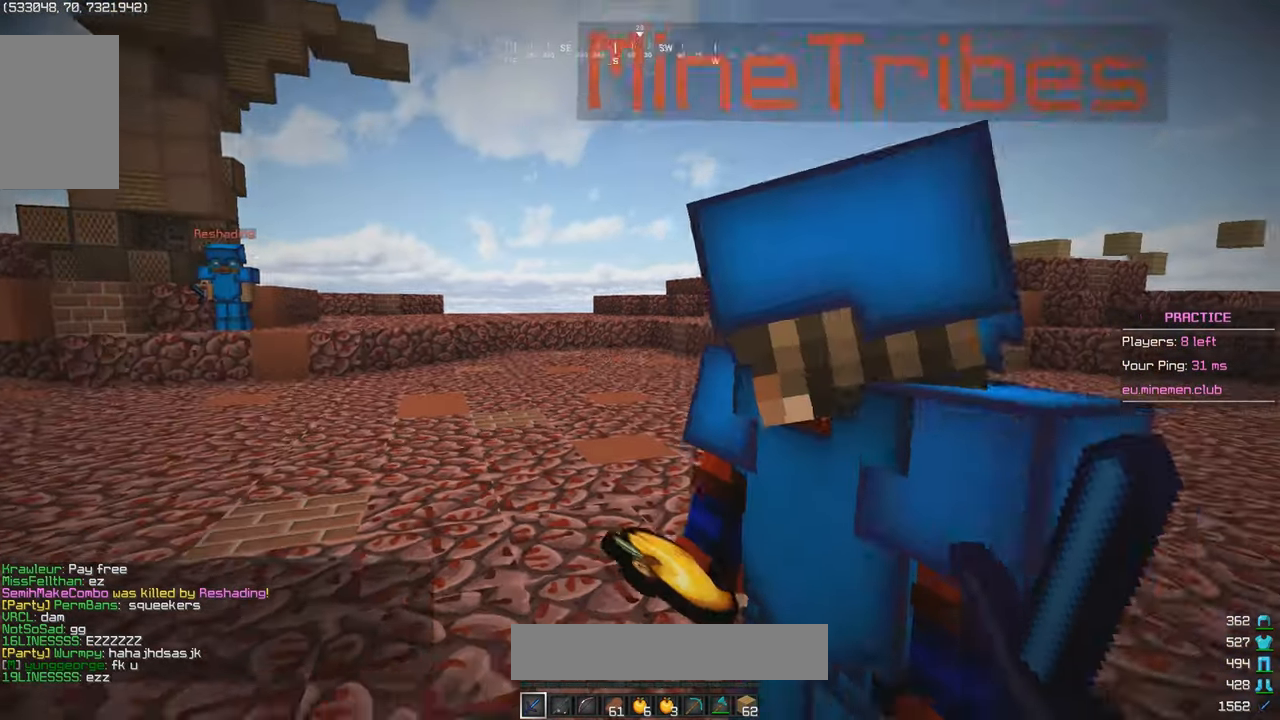
{"keys": [], "mouse": [], "events": [[166, "s", "up"]]}
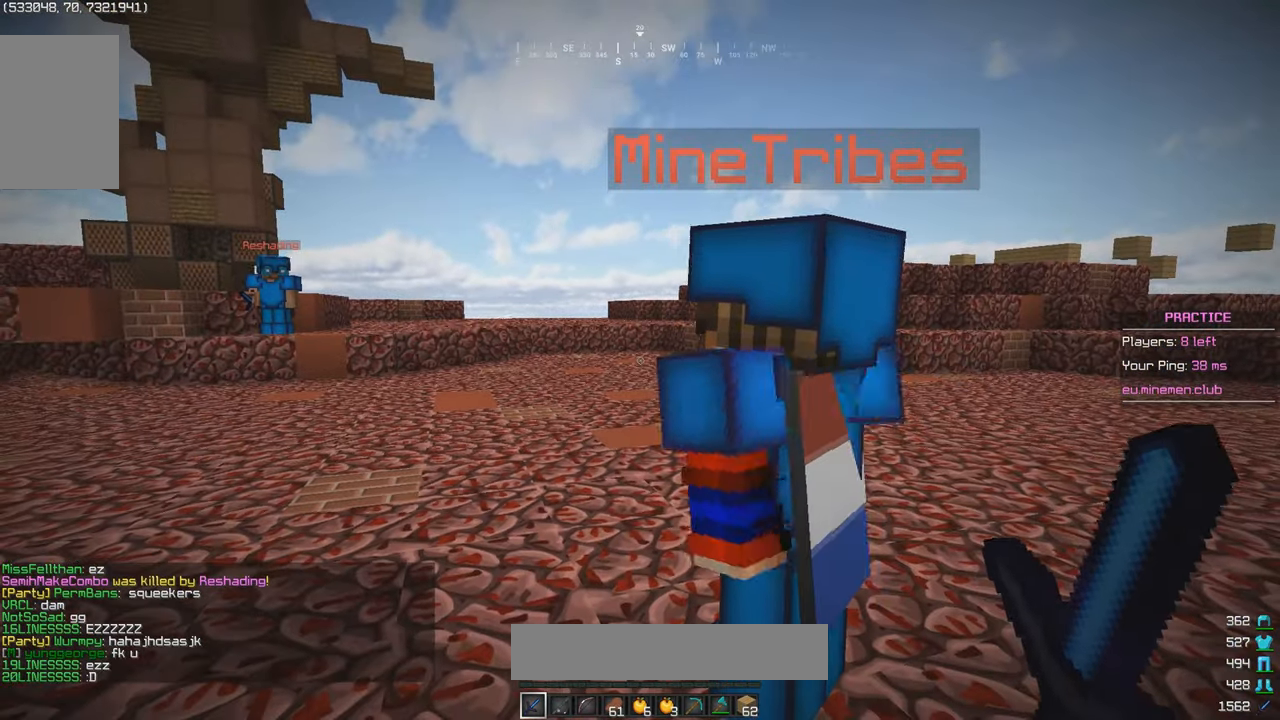
{"keys": ["w"], "mouse": [], "events": [[483, "w", "down"]]}
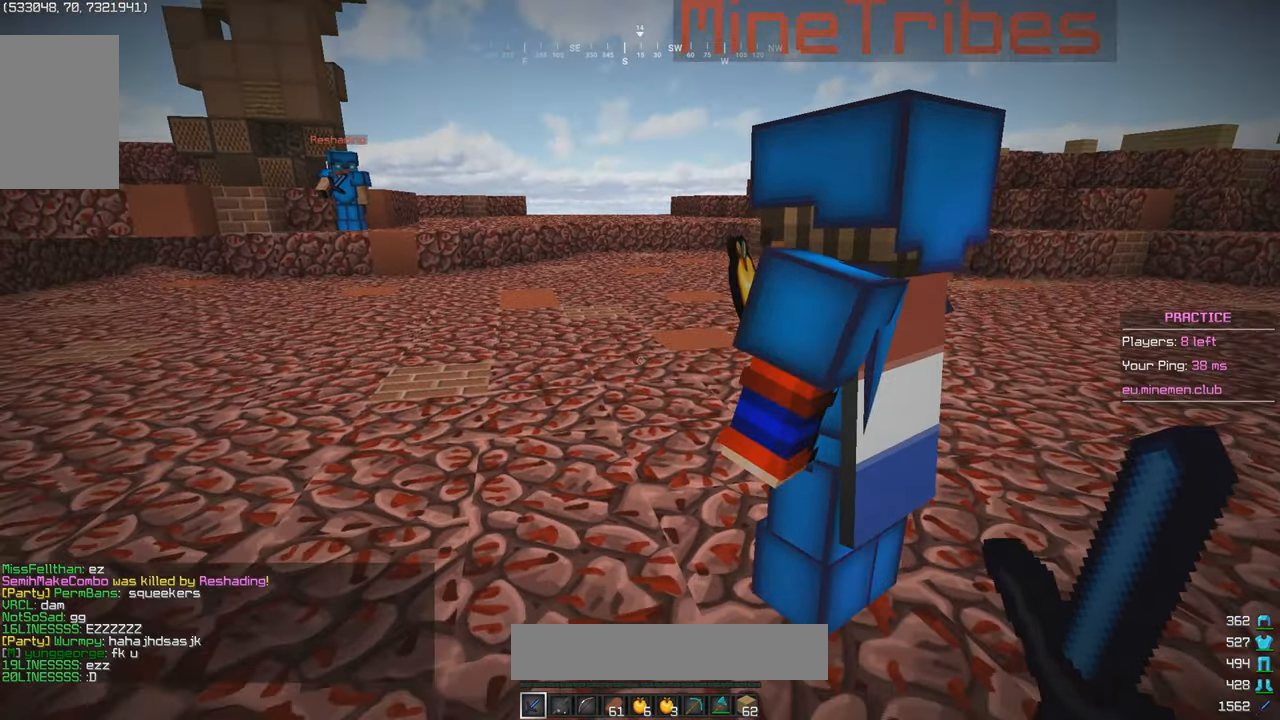
{"keys": [], "mouse": [], "events": [[166, "w", "up"]]}
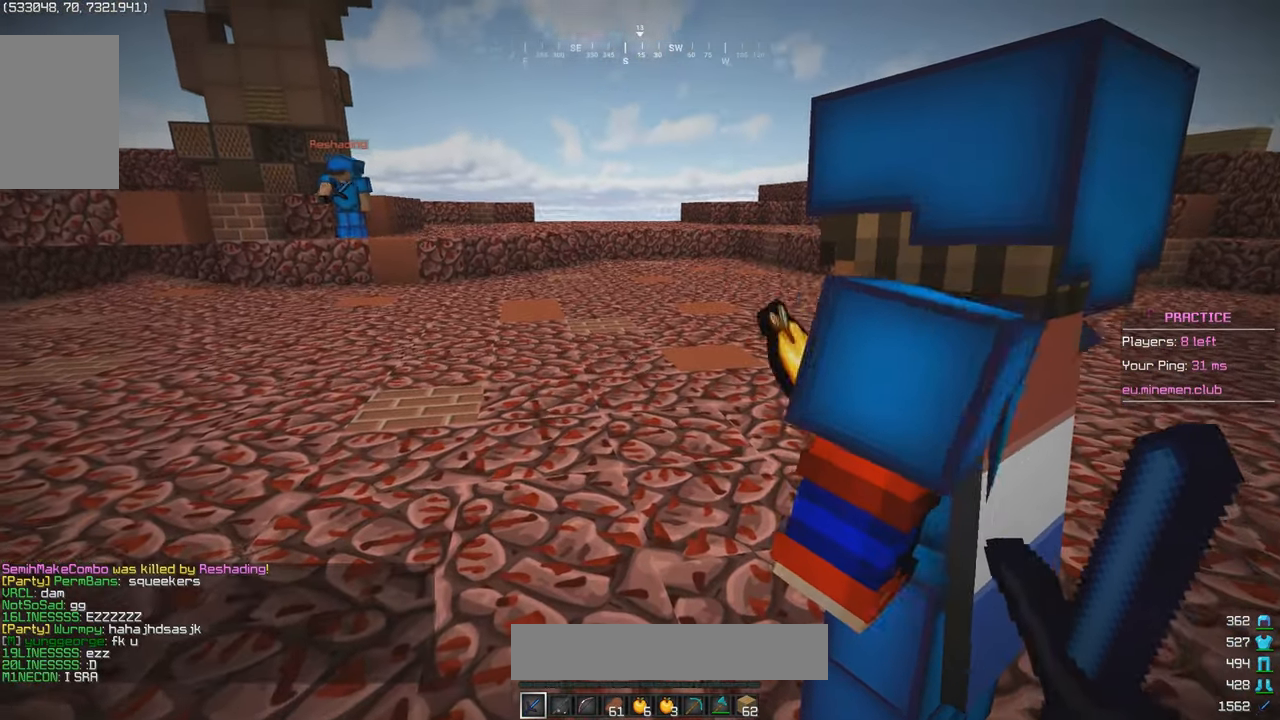
{"keys": [], "mouse": [], "events": [[133, "a", "down"], [366, "a", "up"]]}